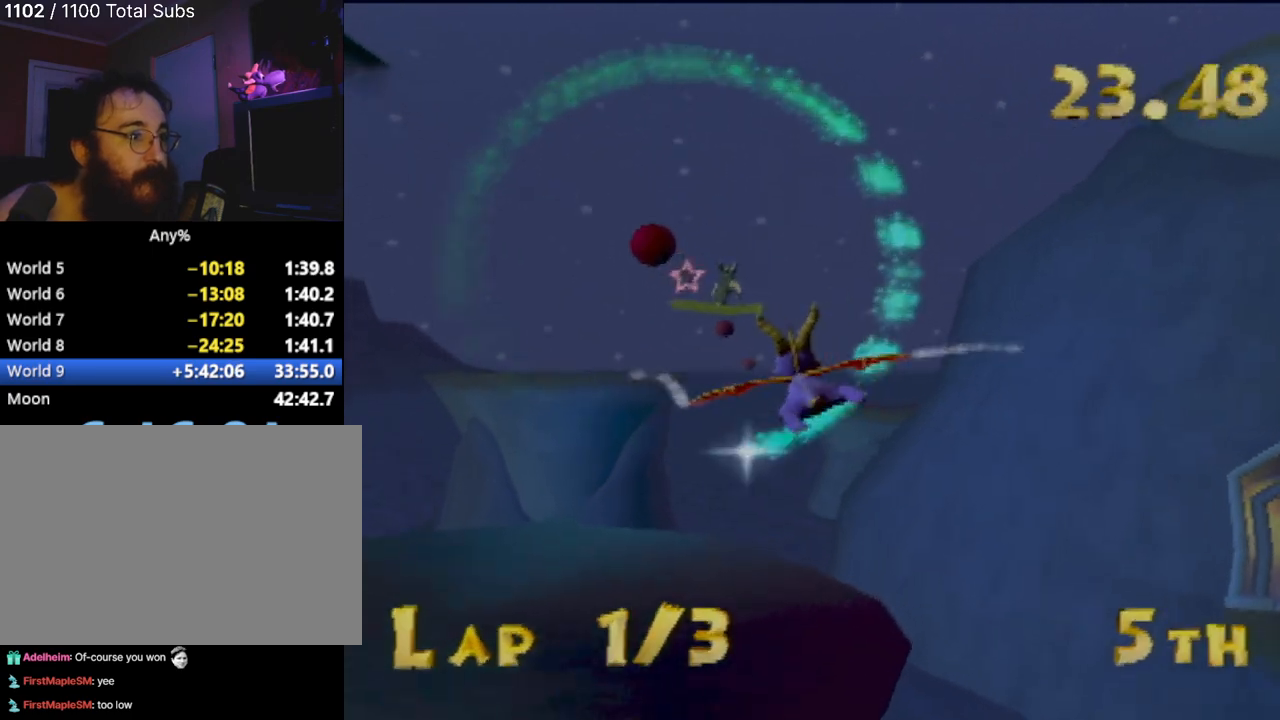
Gameplay with a controller (PlayStation layout); each line is a JSON object with the inputs held at the frame after it. "events" lists button and stick changes between this image and that frame as [ms after this image, input, new state], when the widget could be followed in between. Not read: L3 R3 right_stick.
{"buttons": [], "left_stick": "center", "events": [[33, "left_stick", "up-left"], [183, "left_stick", "center"]]}
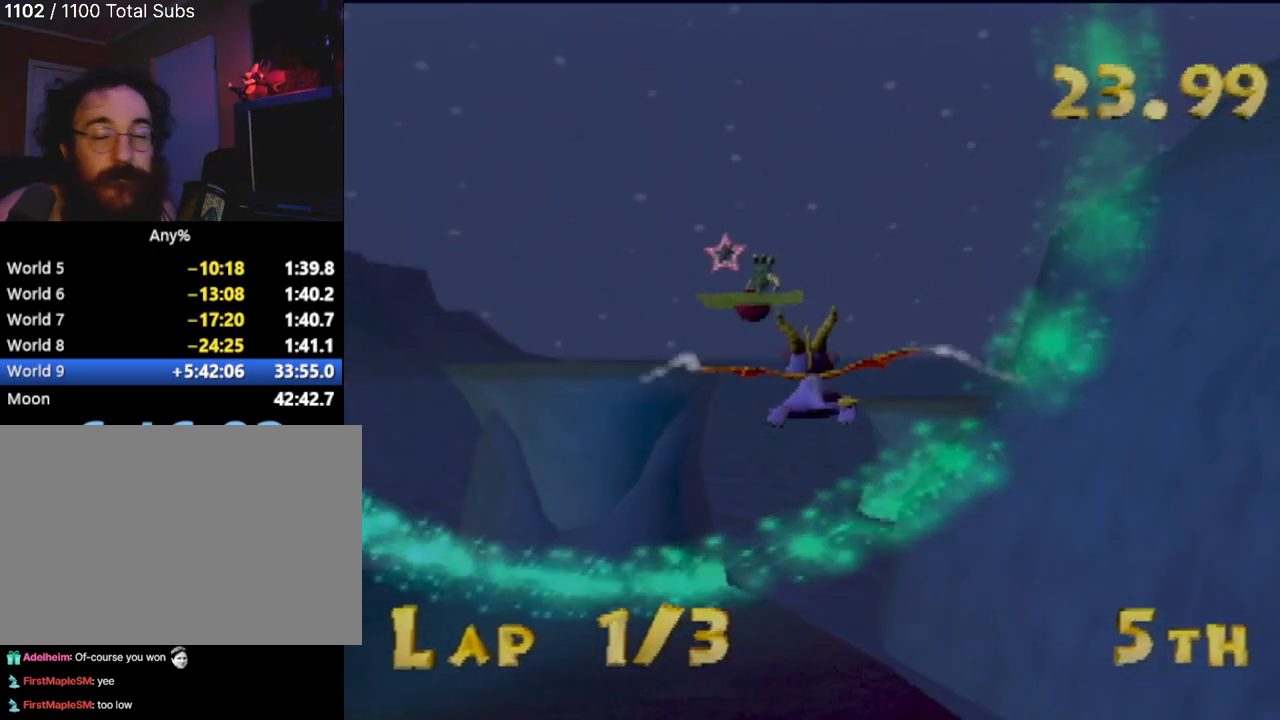
{"buttons": [], "left_stick": "center", "events": []}
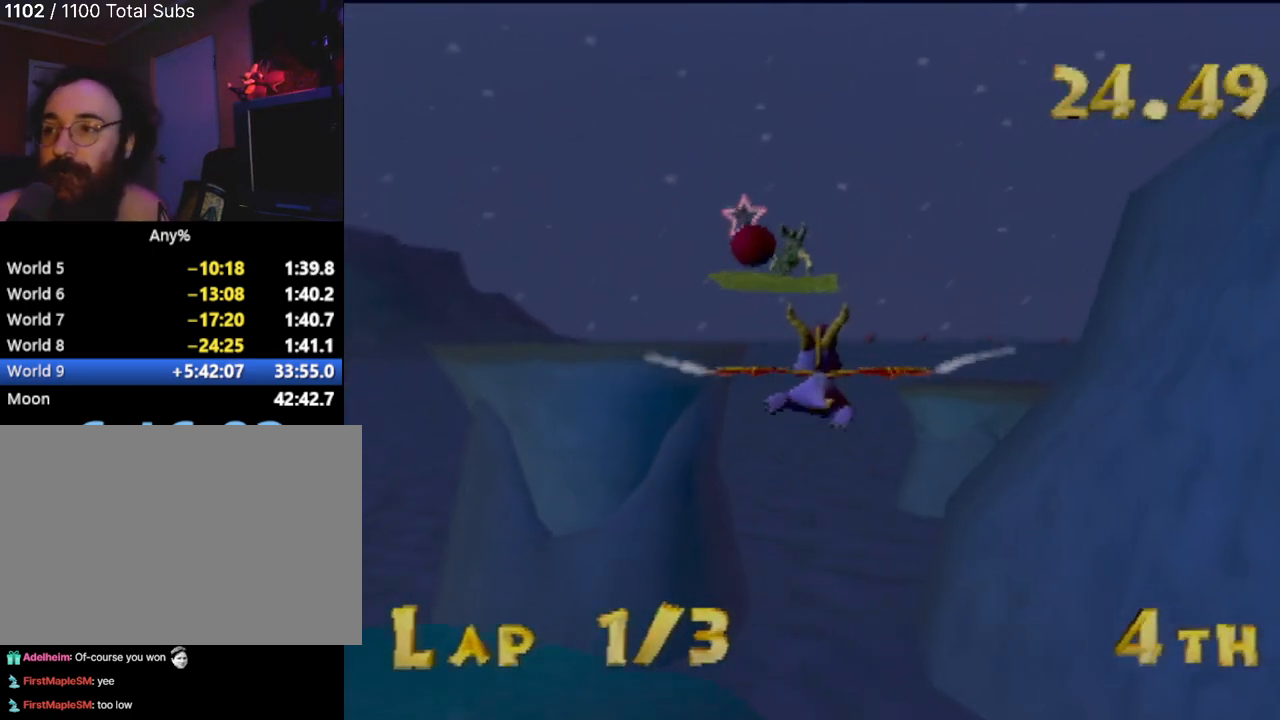
{"buttons": [], "left_stick": "center", "events": [[183, "left_stick", "right"], [283, "left_stick", "center"]]}
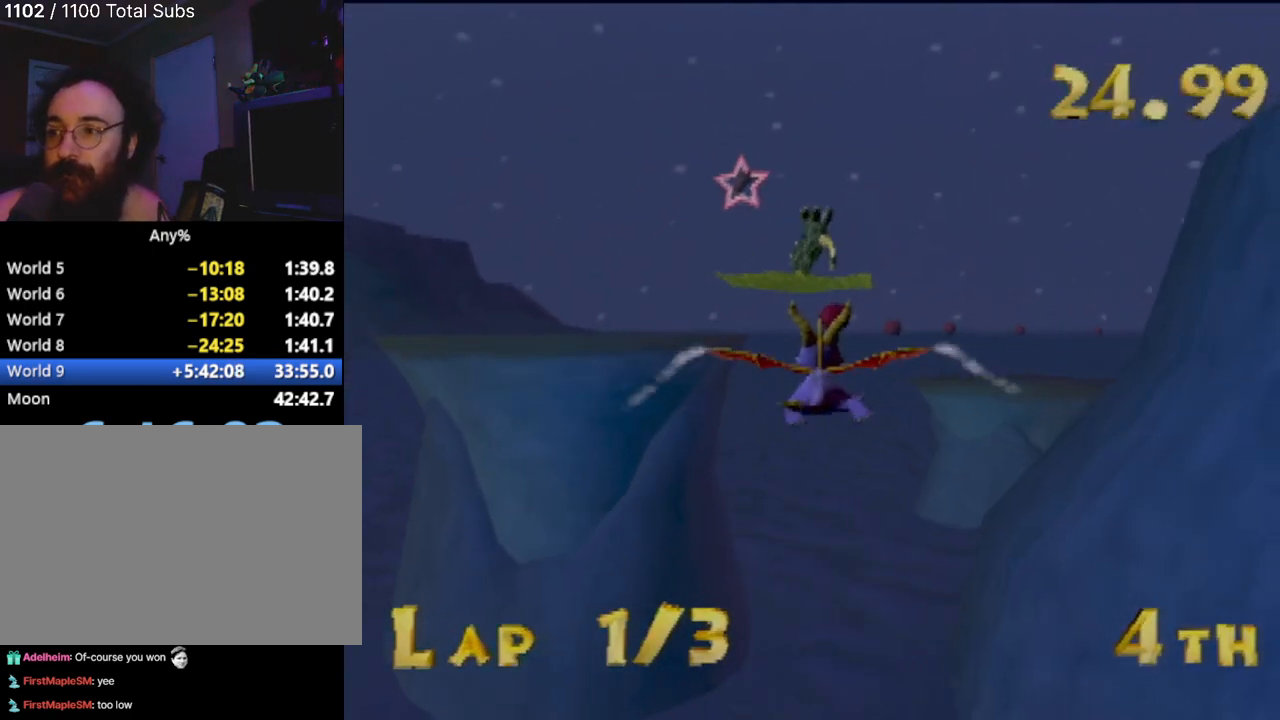
{"buttons": [], "left_stick": "center", "events": []}
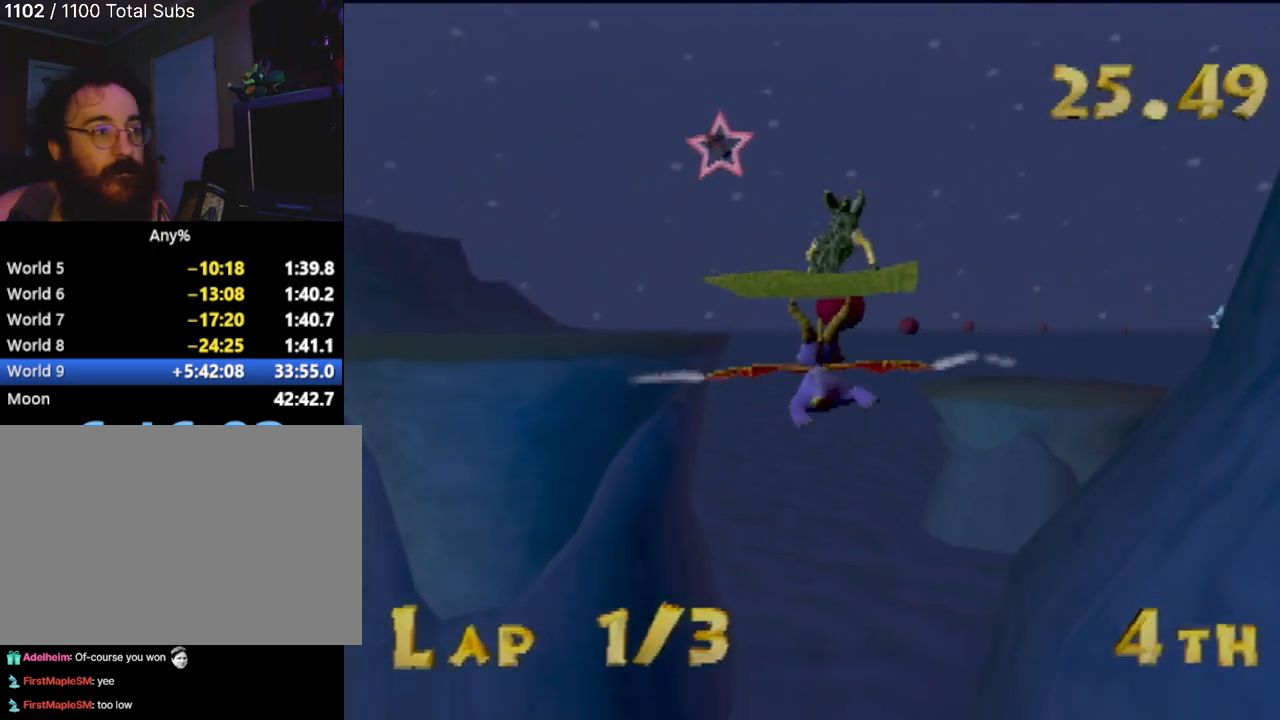
{"buttons": [], "left_stick": "center", "events": [[283, "left_stick", "down-right"], [450, "left_stick", "center"]]}
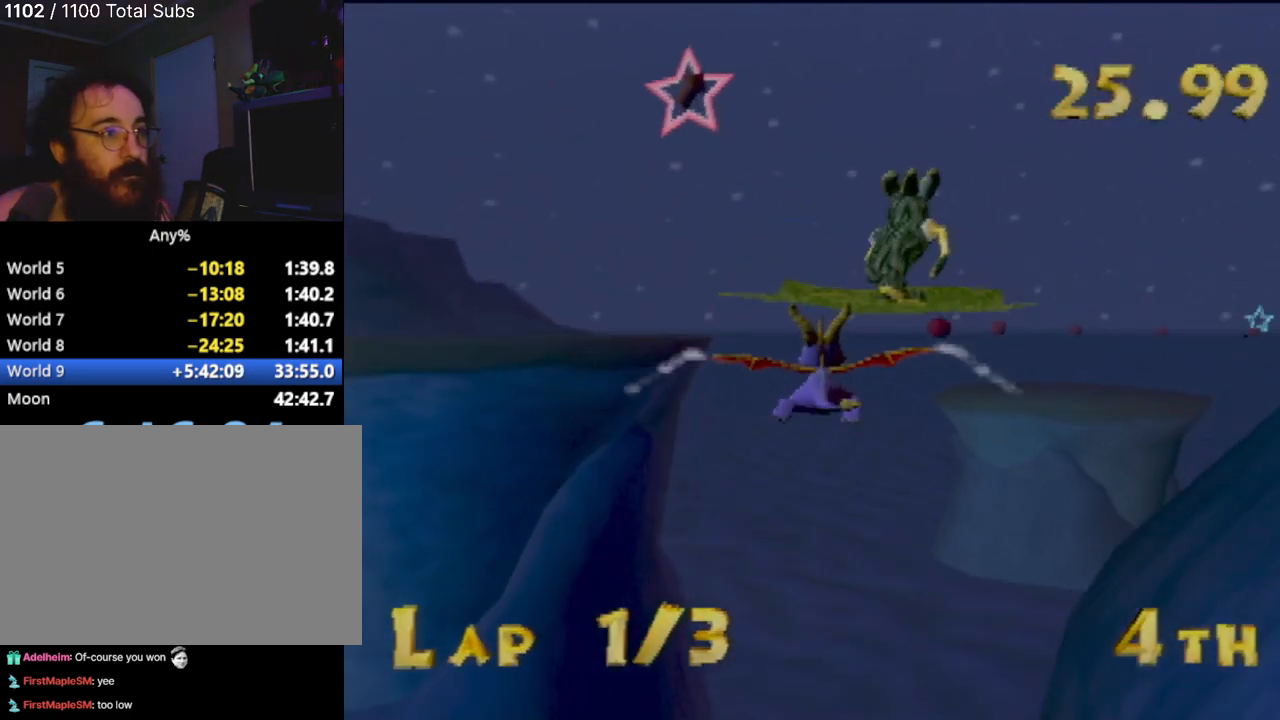
{"buttons": [], "left_stick": "center", "events": [[217, "left_stick", "right"], [351, "left_stick", "center"]]}
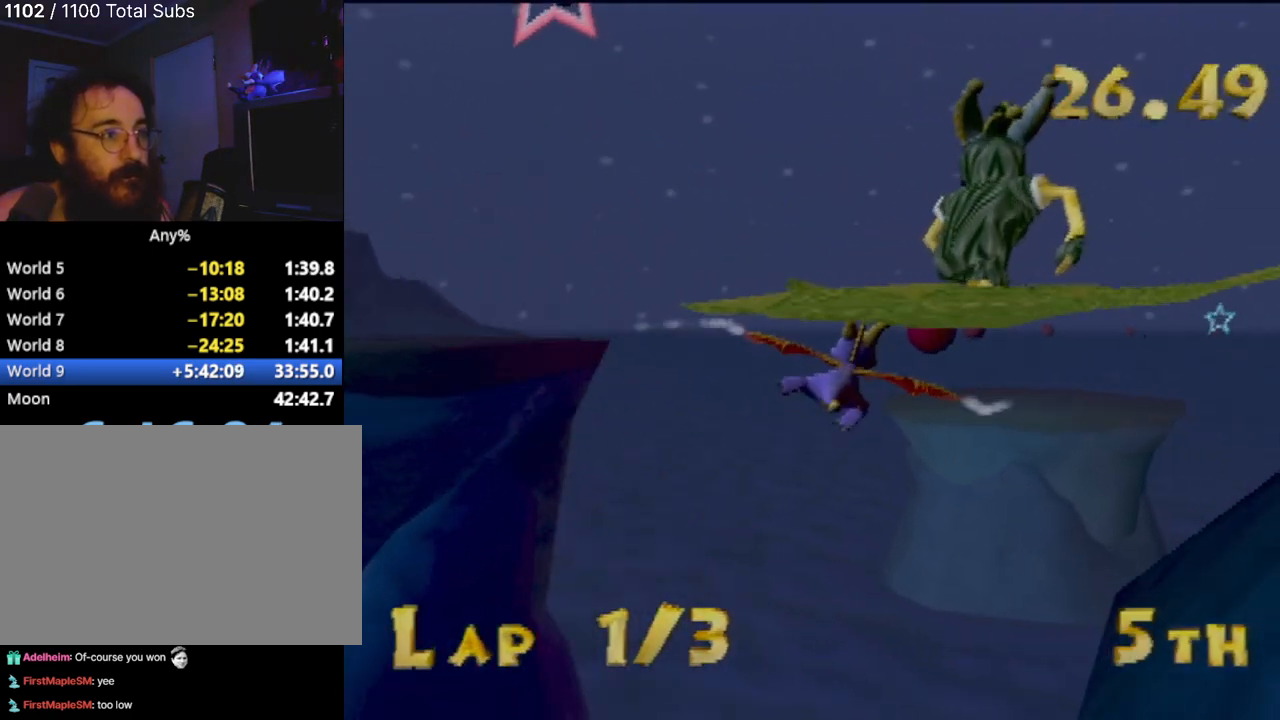
{"buttons": [], "left_stick": "center", "events": [[150, "left_stick", "right"], [283, "left_stick", "center"]]}
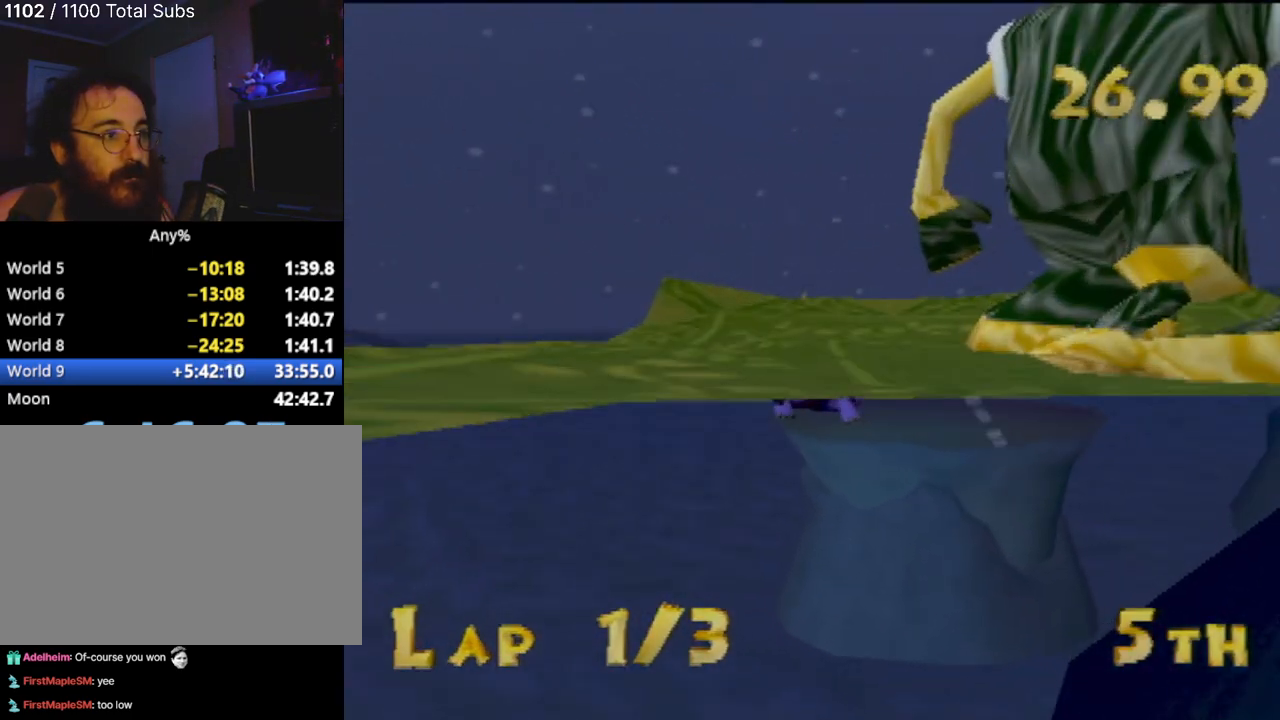
{"buttons": [], "left_stick": "center", "events": [[184, "left_stick", "right"], [367, "left_stick", "center"]]}
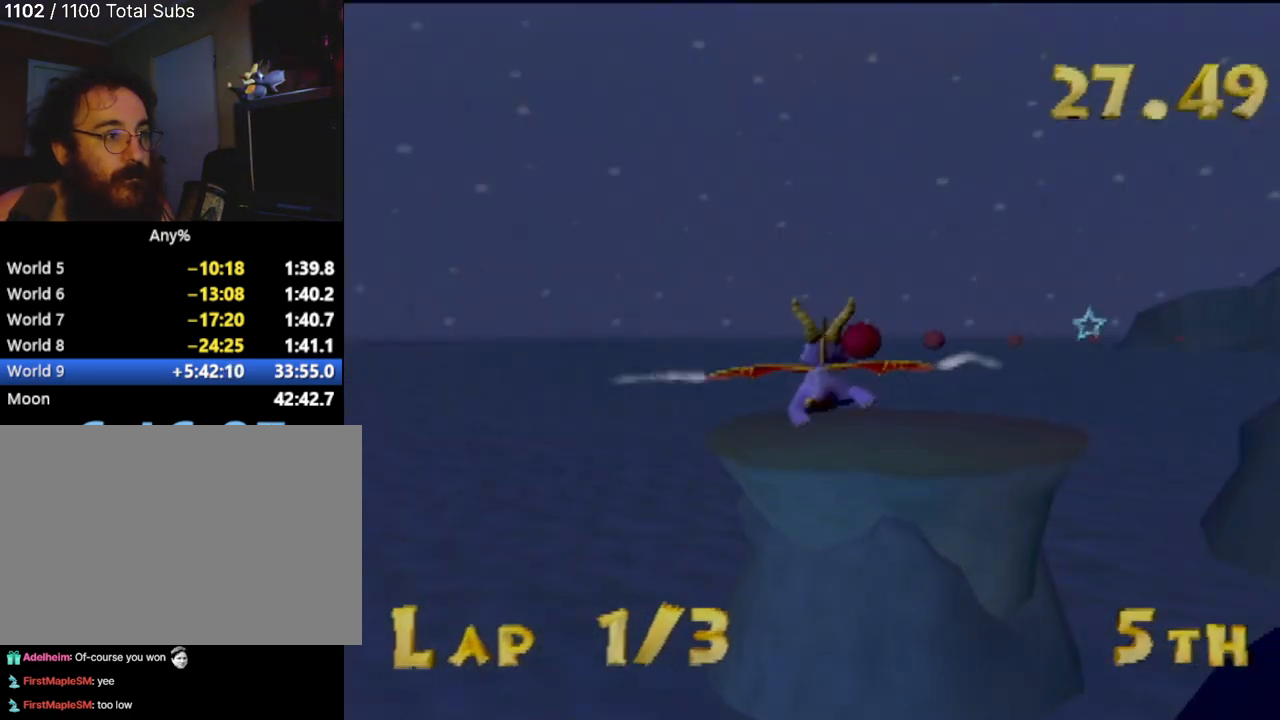
{"buttons": [], "left_stick": "center", "events": [[217, "left_stick", "right"], [384, "left_stick", "center"]]}
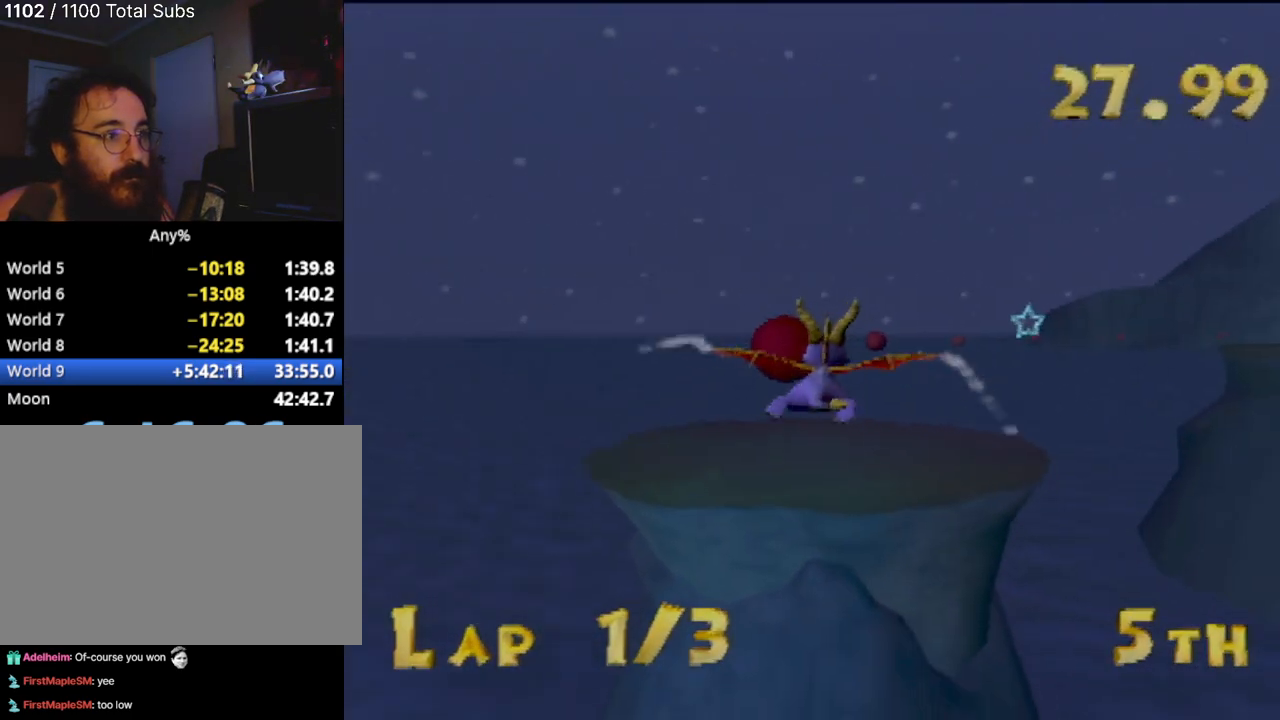
{"buttons": [], "left_stick": "center", "events": [[100, "left_stick", "right"], [234, "left_stick", "center"]]}
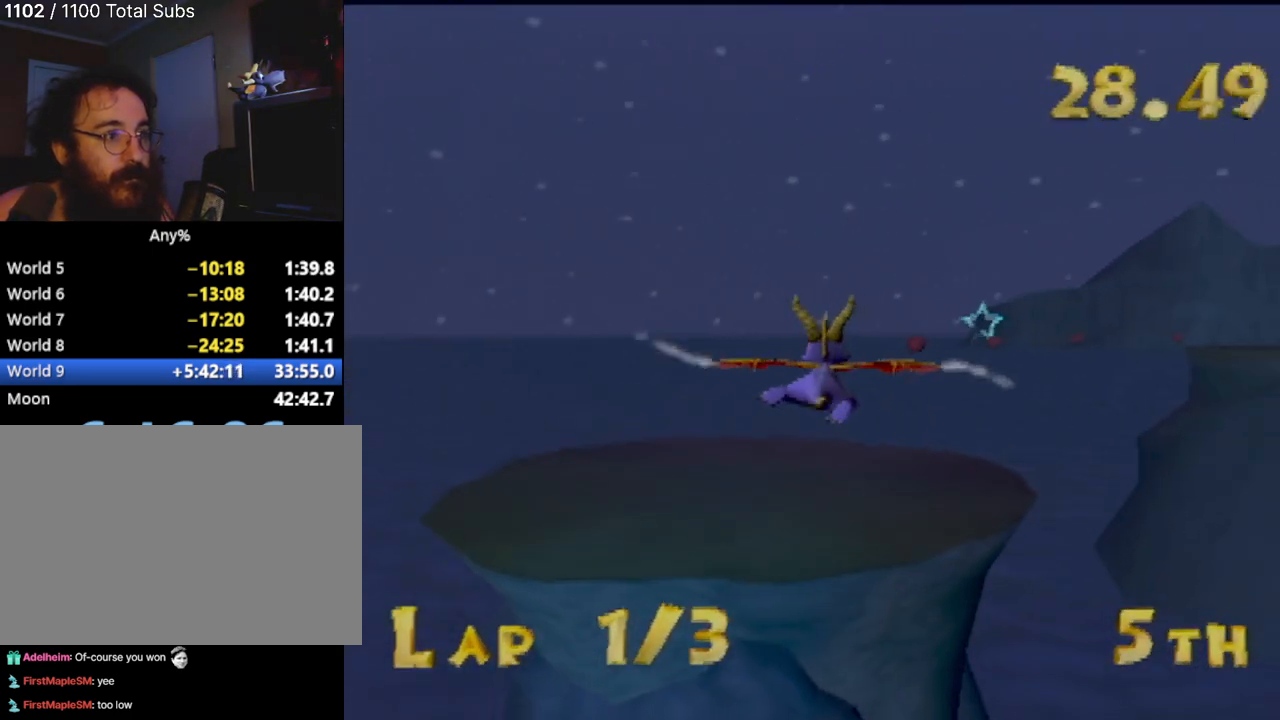
{"buttons": [], "left_stick": "center", "events": [[134, "left_stick", "right"], [217, "left_stick", "center"]]}
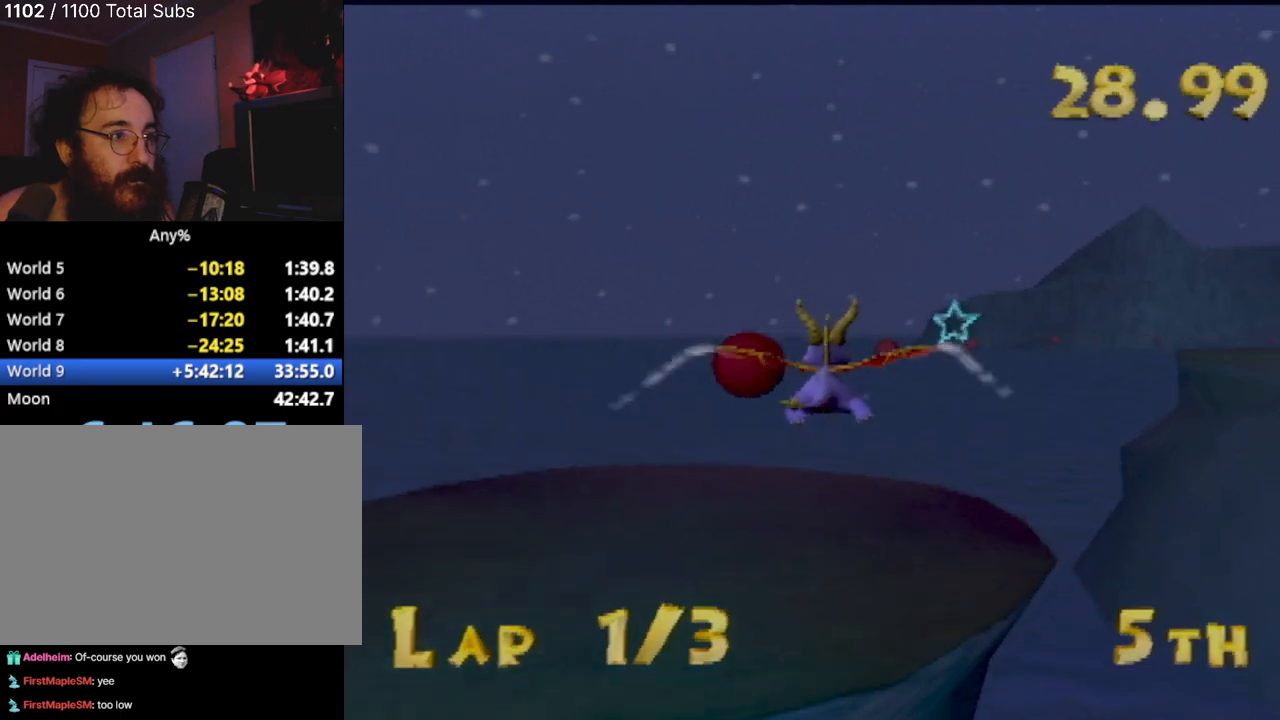
{"buttons": [], "left_stick": "center", "events": [[217, "left_stick", "right"], [333, "left_stick", "center"]]}
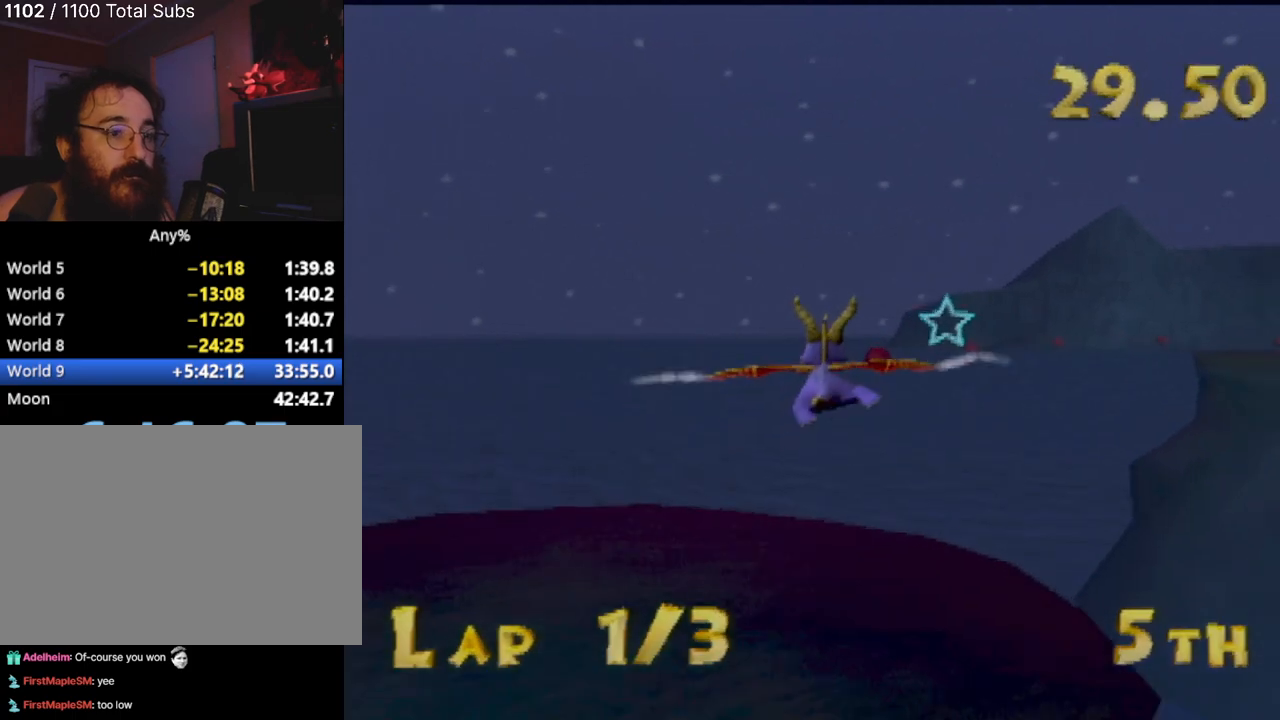
{"buttons": [], "left_stick": "center", "events": [[284, "left_stick", "right"], [451, "left_stick", "center"]]}
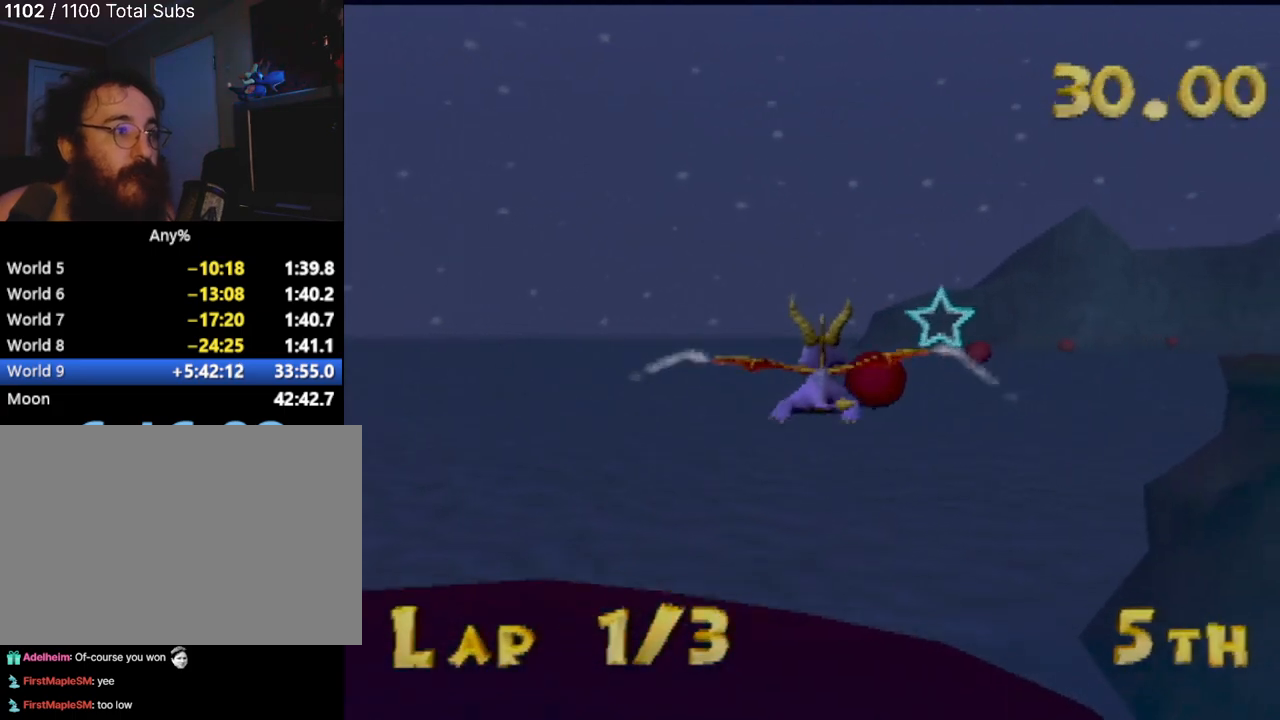
{"buttons": [], "left_stick": "right", "events": [[166, "left_stick", "right"], [250, "left_stick", "center"], [483, "left_stick", "right"]]}
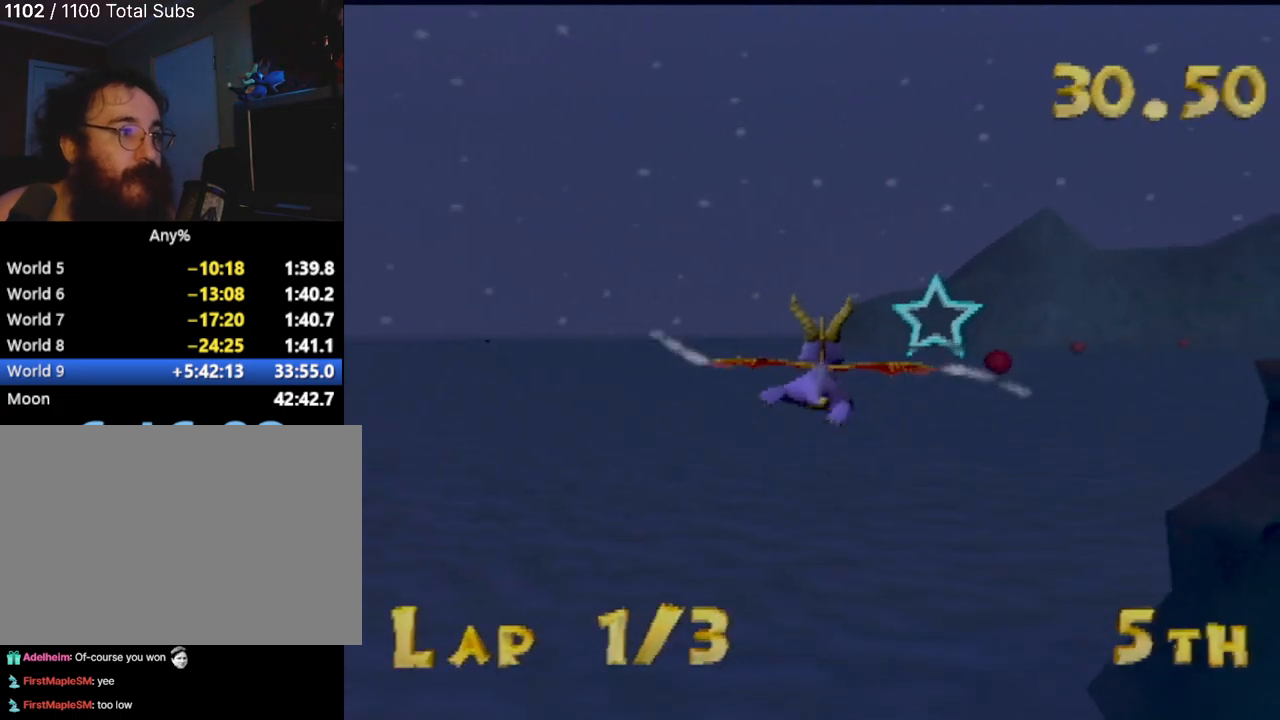
{"buttons": [], "left_stick": "right", "events": [[200, "left_stick", "center"], [350, "left_stick", "right"]]}
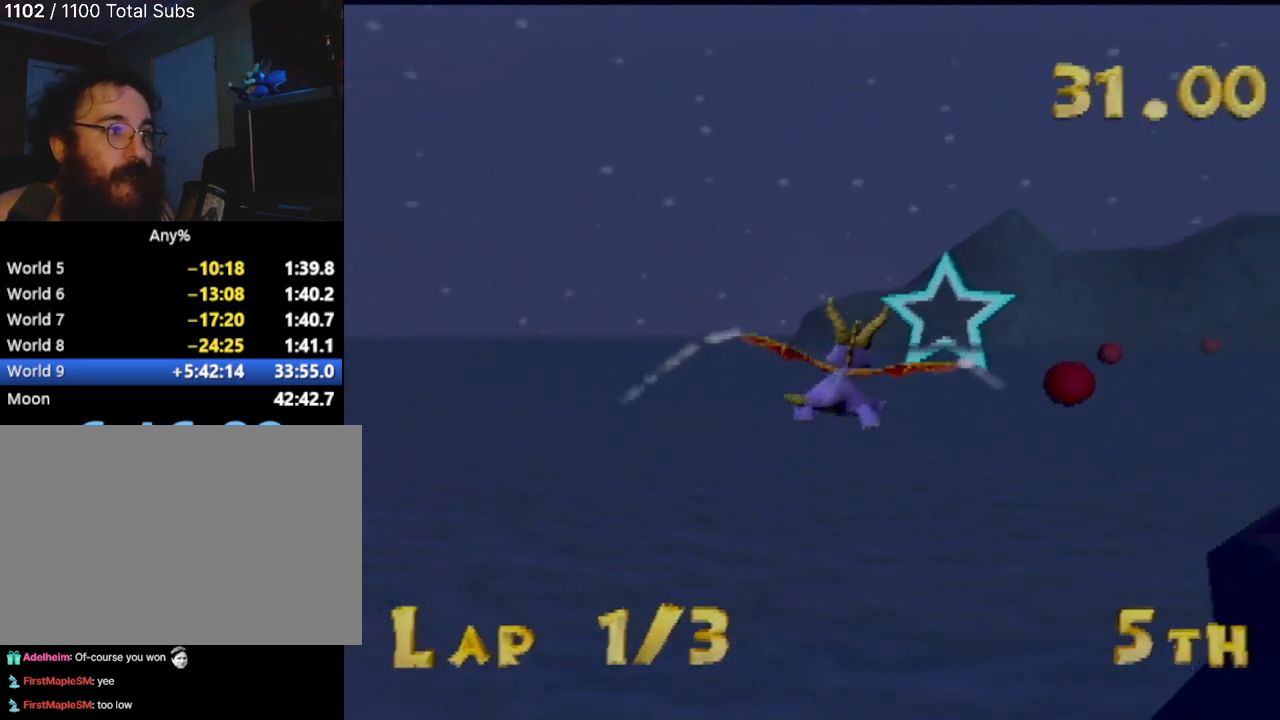
{"buttons": [], "left_stick": "right", "events": [[16, "left_stick", "center"], [267, "left_stick", "right"]]}
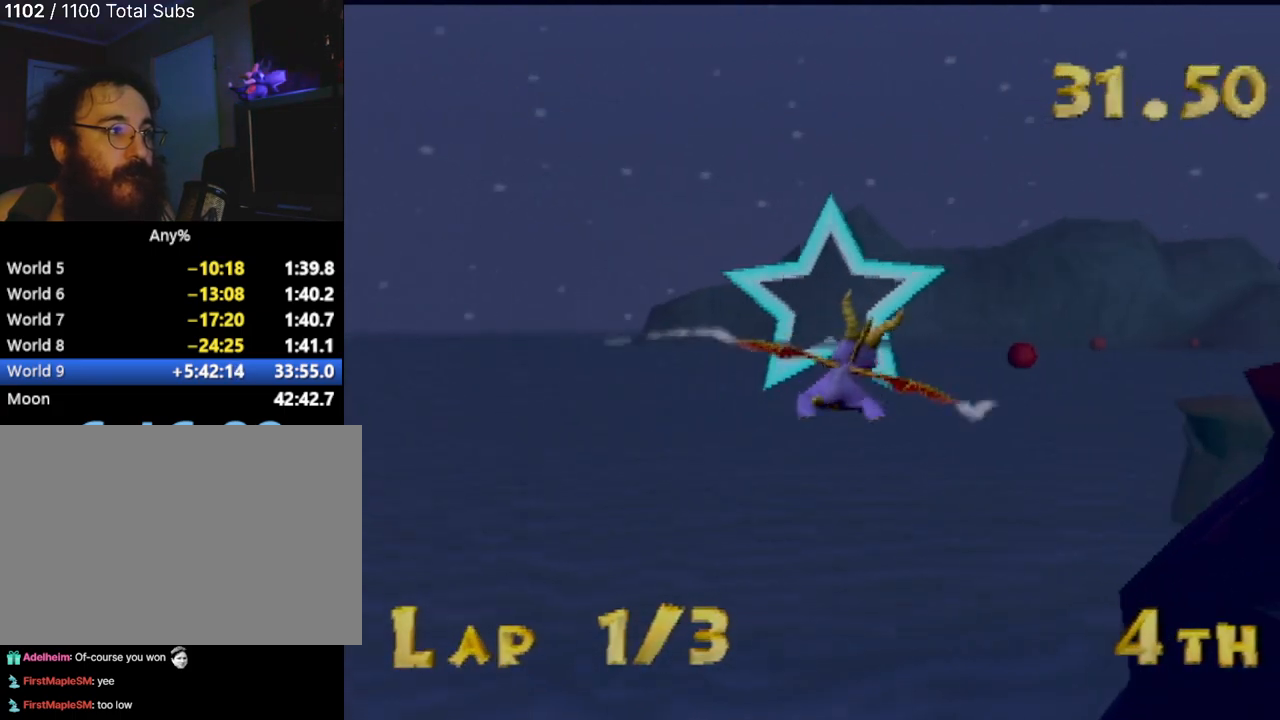
{"buttons": [], "left_stick": "right", "events": [[317, "left_stick", "center"], [451, "left_stick", "right"]]}
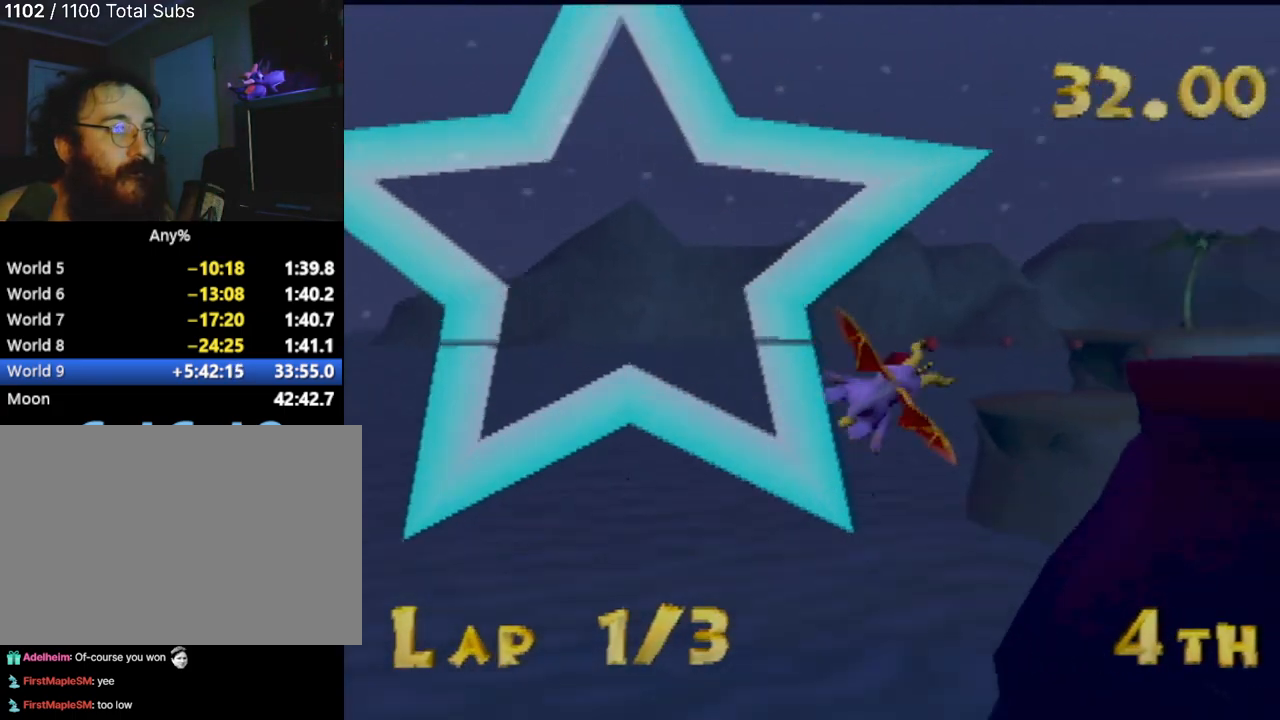
{"buttons": [], "left_stick": "center", "events": [[150, "left_stick", "center"]]}
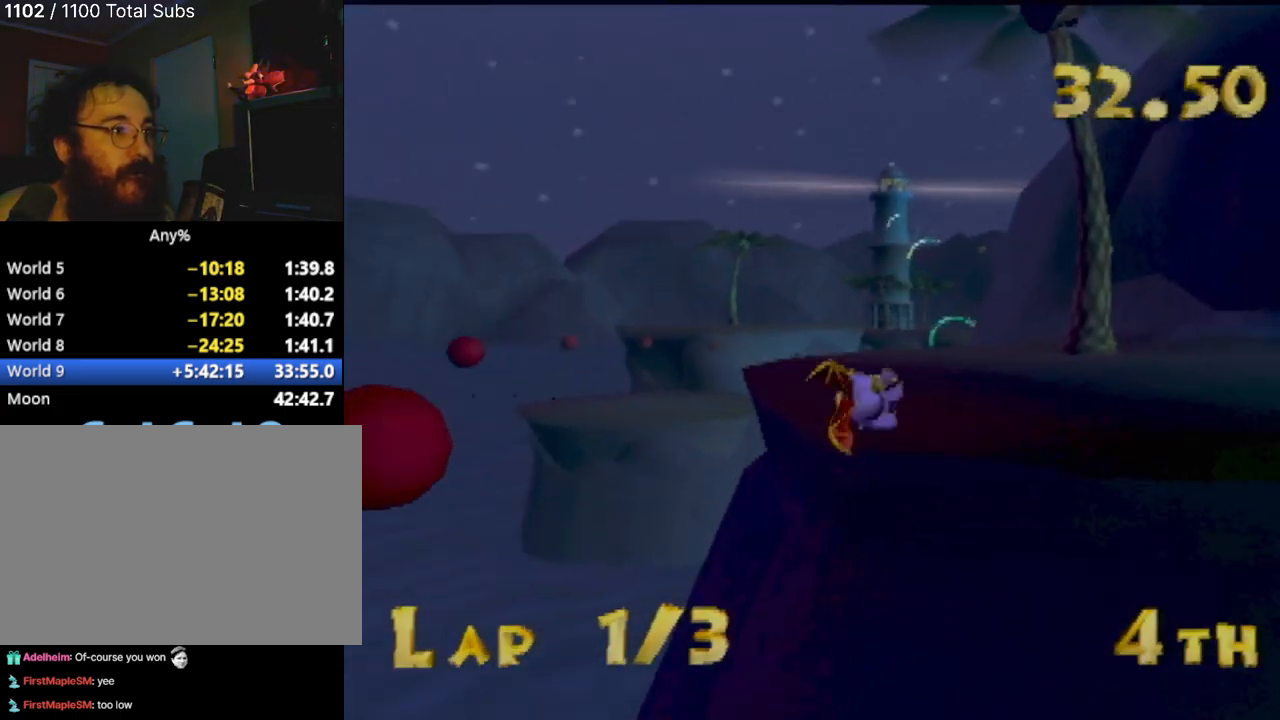
{"buttons": [], "left_stick": "center", "events": []}
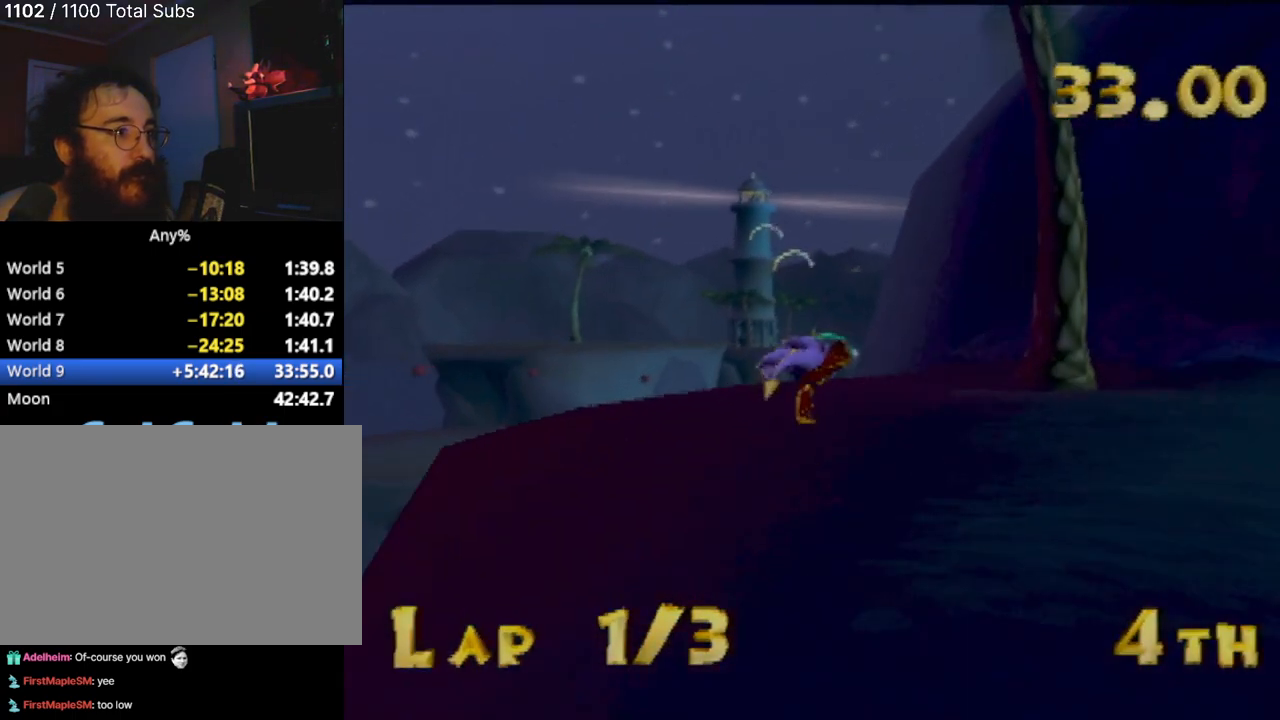
{"buttons": [], "left_stick": "up-right", "events": [[450, "left_stick", "up-right"]]}
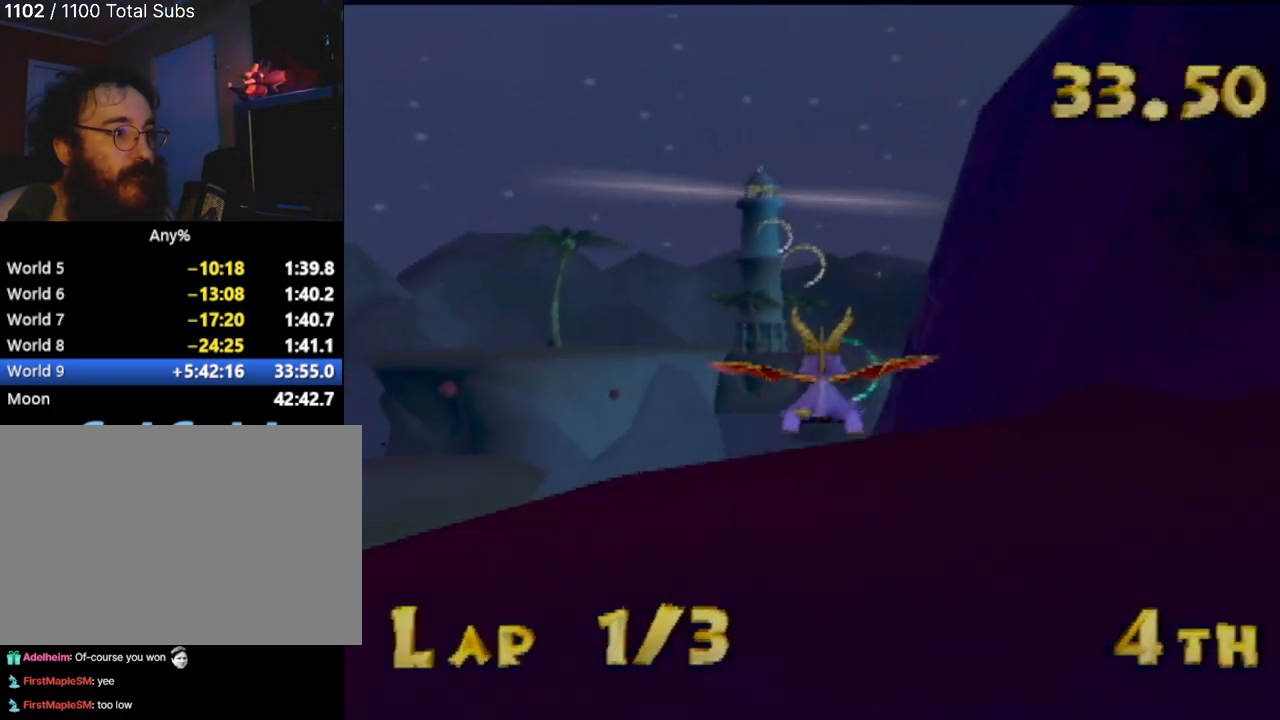
{"buttons": [], "left_stick": "right", "events": [[50, "left_stick", "up"], [367, "left_stick", "center"], [434, "left_stick", "right"]]}
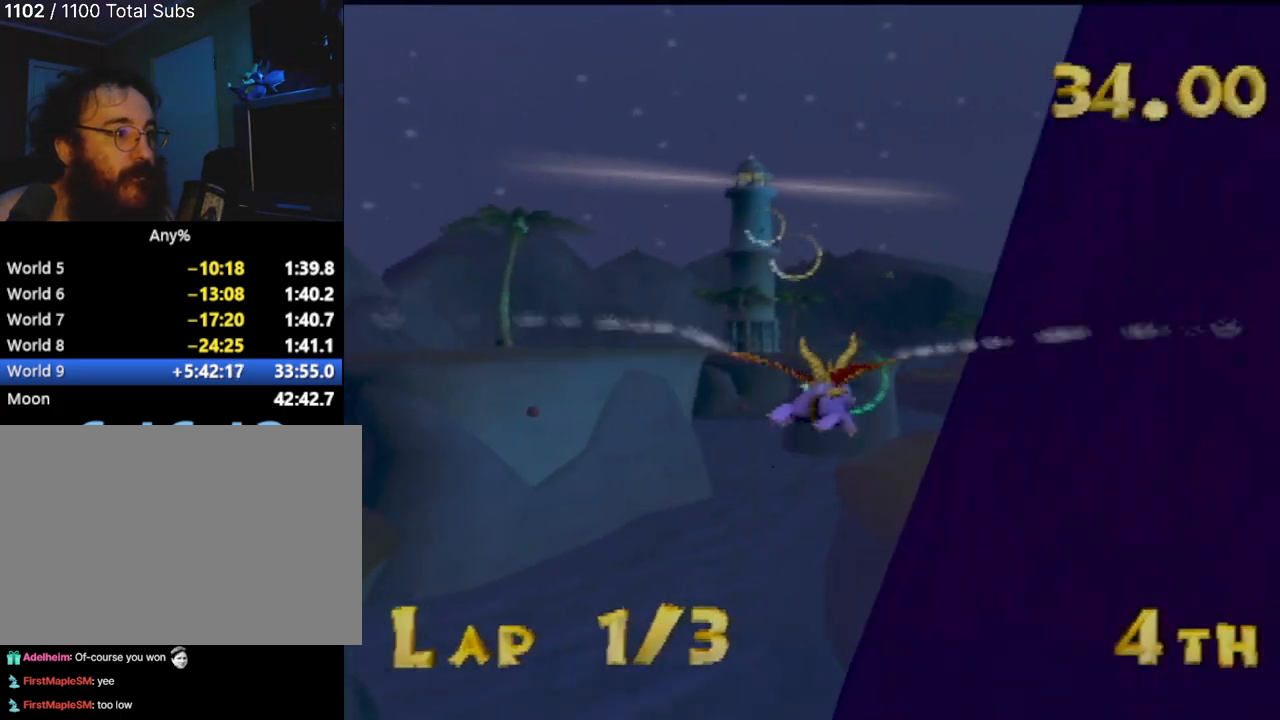
{"buttons": [], "left_stick": "right", "events": [[250, "left_stick", "center"], [400, "left_stick", "right"]]}
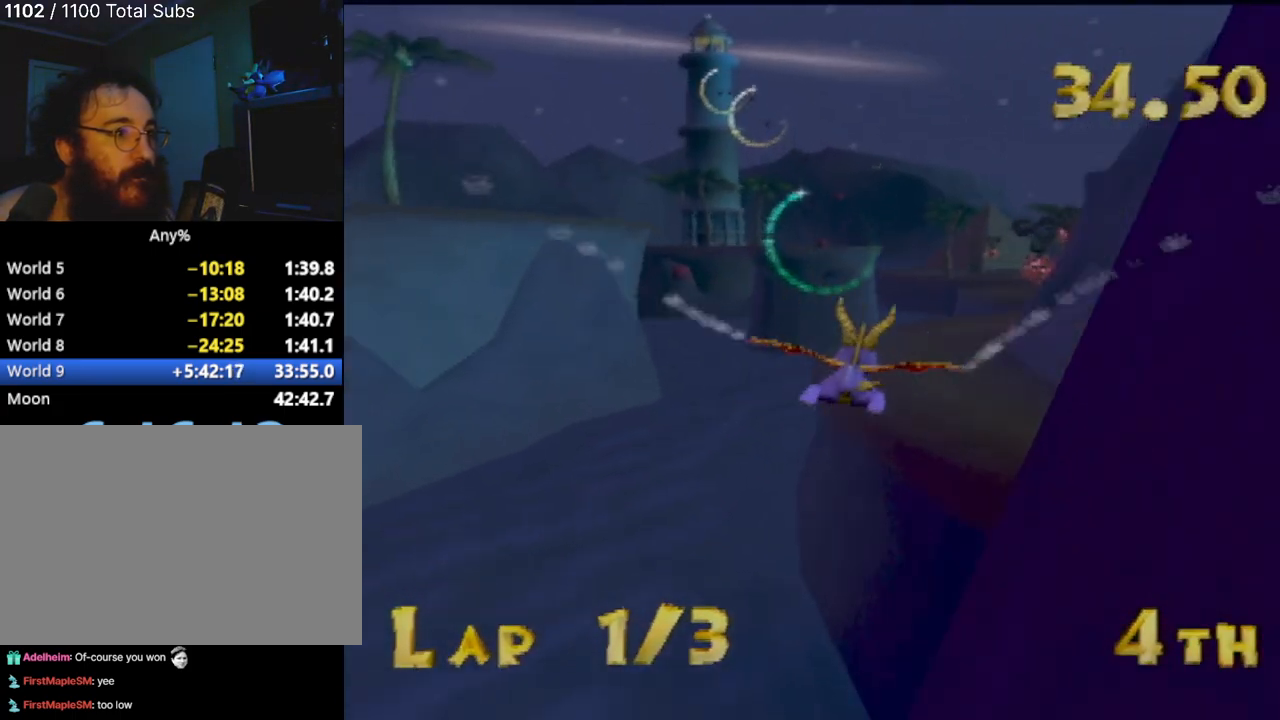
{"buttons": [], "left_stick": "down-left", "events": [[50, "left_stick", "center"], [134, "left_stick", "left"], [451, "left_stick", "down-left"]]}
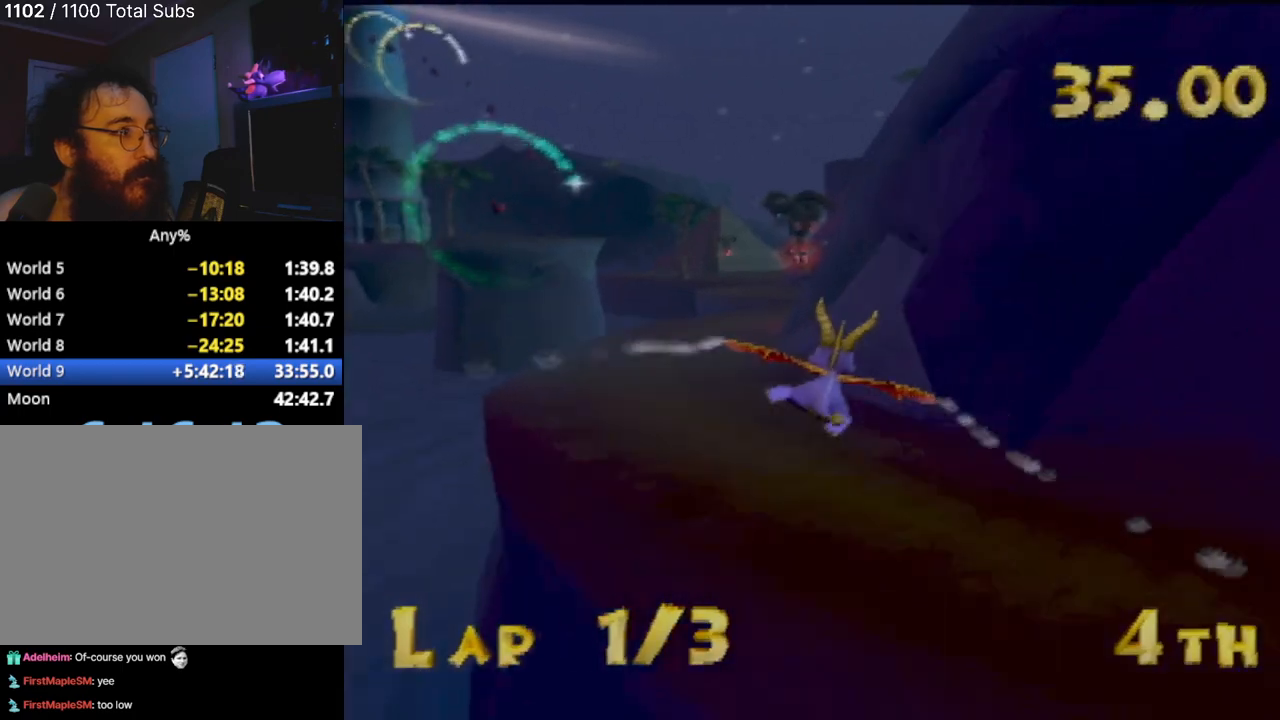
{"buttons": [], "left_stick": "down-right", "events": [[217, "left_stick", "center"], [417, "left_stick", "down-right"]]}
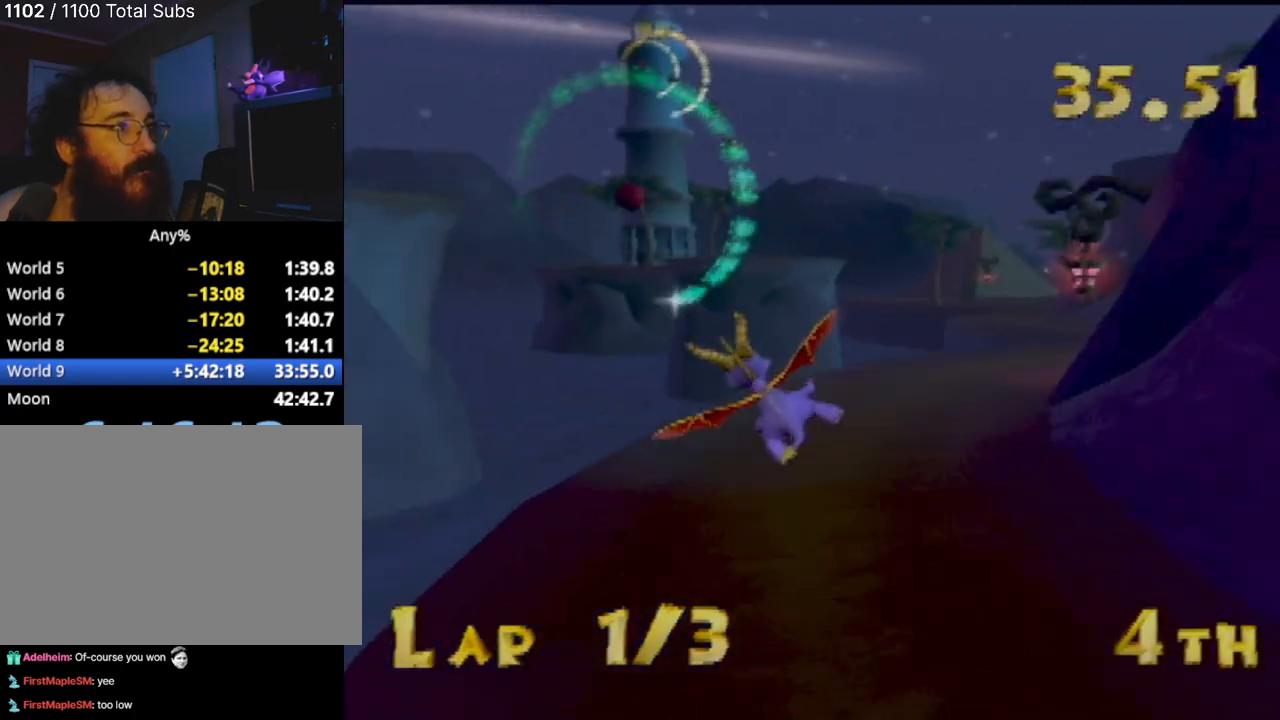
{"buttons": [], "left_stick": "down", "events": [[217, "left_stick", "center"], [451, "left_stick", "down"]]}
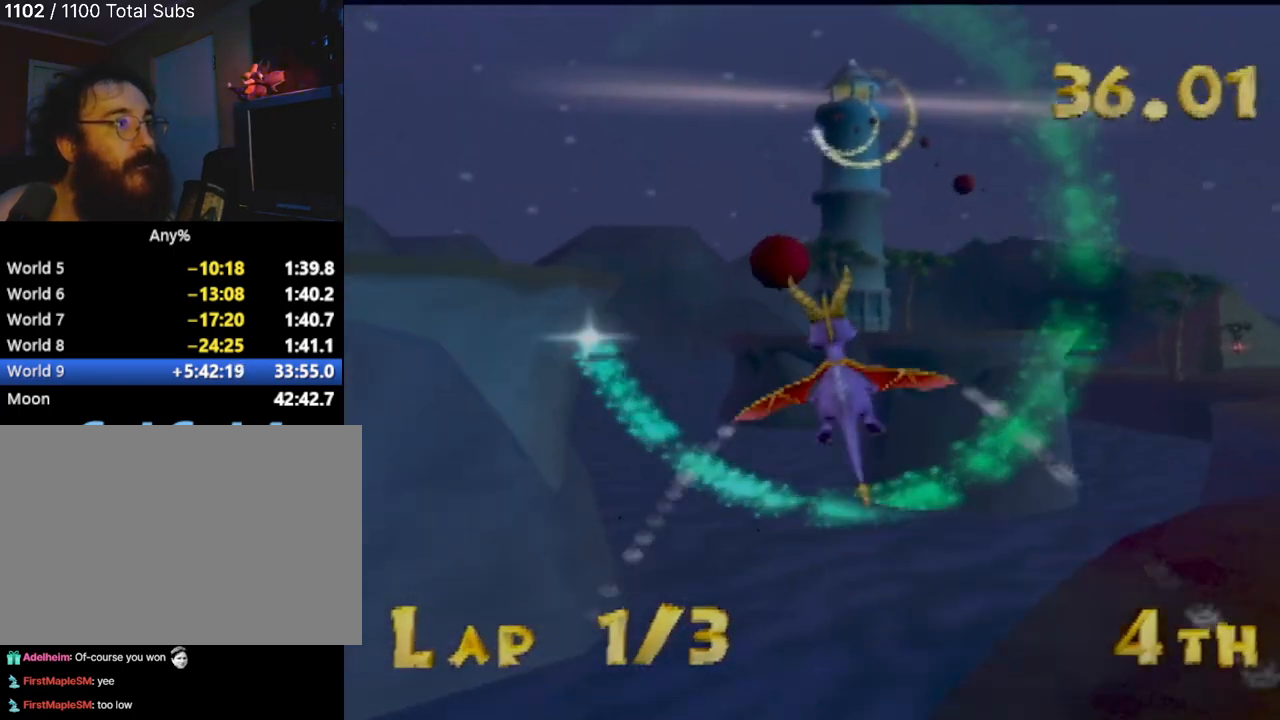
{"buttons": [], "left_stick": "down", "events": [[200, "left_stick", "center"], [417, "left_stick", "down"]]}
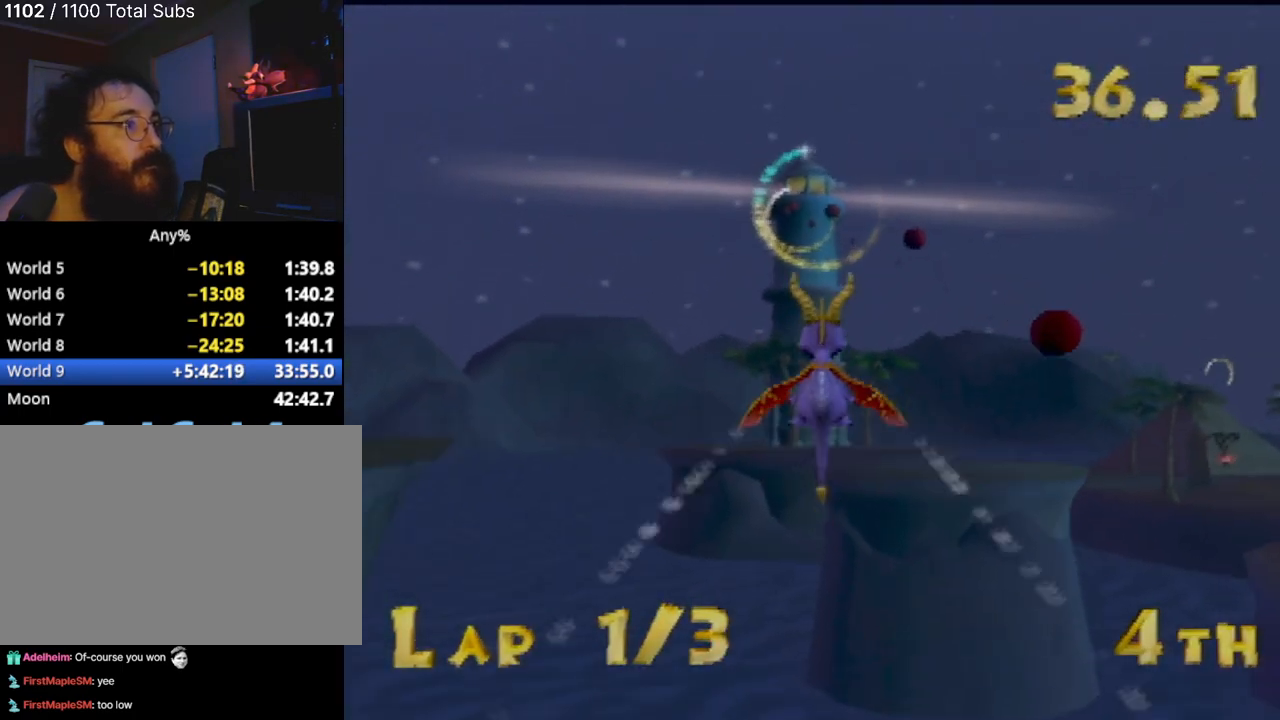
{"buttons": [], "left_stick": "left", "events": [[117, "left_stick", "center"], [451, "left_stick", "left"]]}
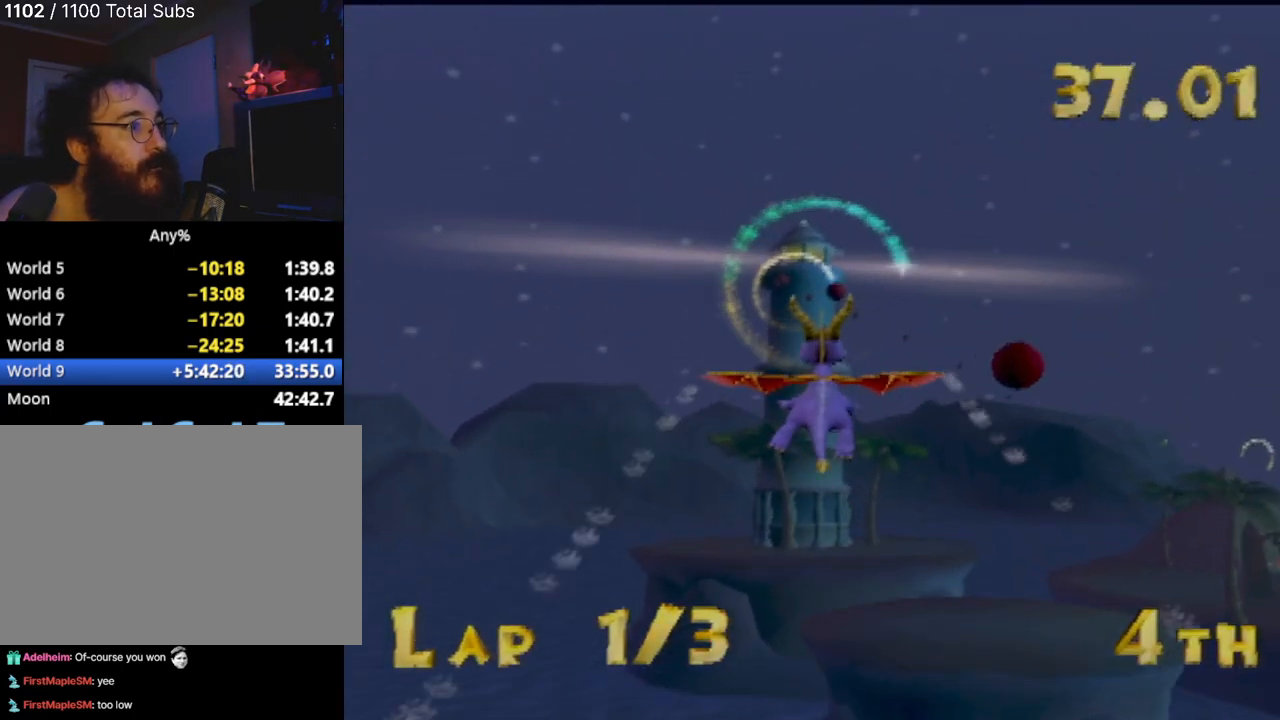
{"buttons": [], "left_stick": "center", "events": [[66, "left_stick", "center"]]}
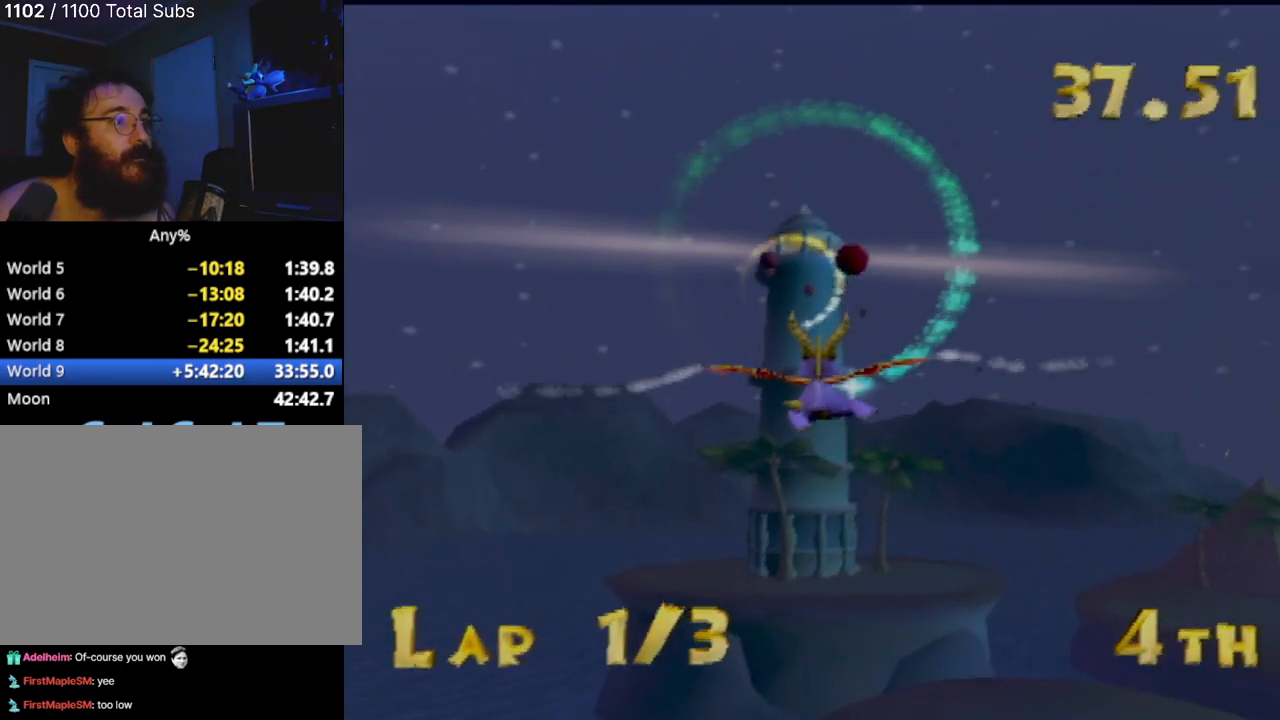
{"buttons": [], "left_stick": "down", "events": [[50, "left_stick", "down"]]}